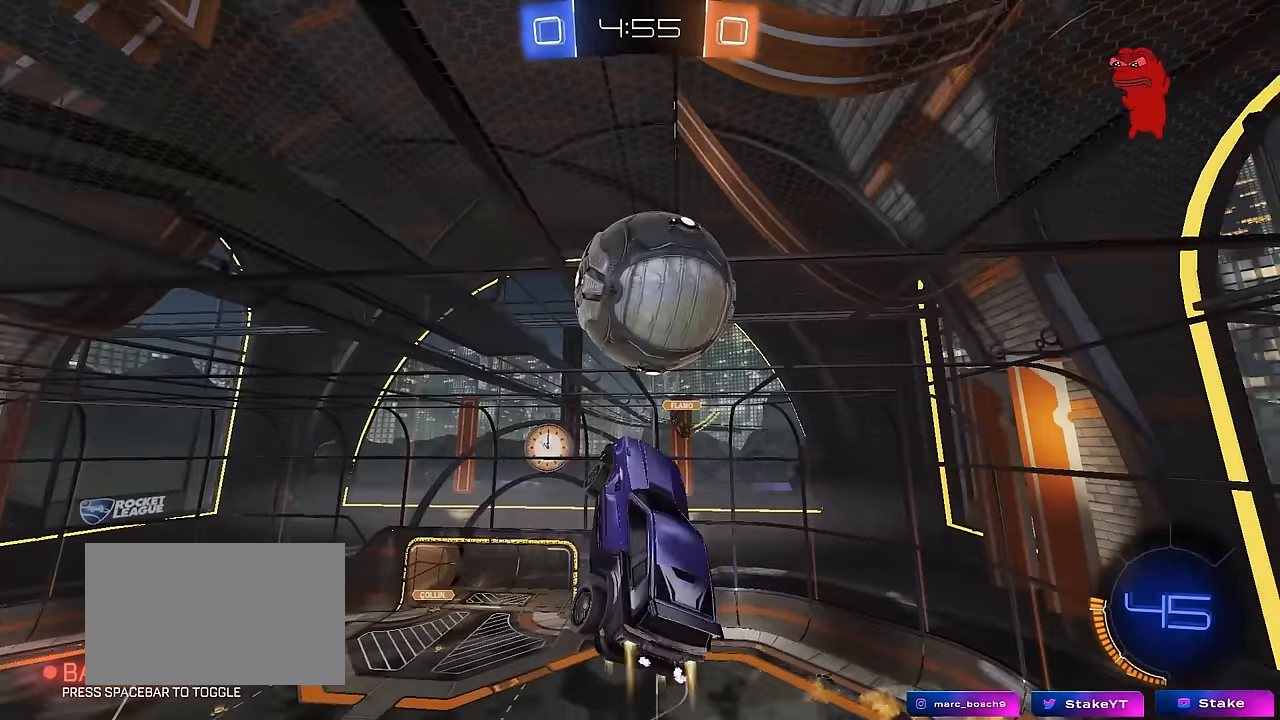
Gameplay with keyboard and mouse; each line is a JSON object with the keys and mouse buttons held at the frame after it. "events" lists presses ("down") and releases ("up") of "1", "2", "3", "4", "5", "a", "alt", "c", "caps_lock", "ctrl", "d", "e", "f", "g", "q", "r", "s", "shift", "space", "t", "tab", "v", "w", "x", "z", "mouse_left", "mouse_wheel" and "mouse_right" between this image and that frame as [ms after this image, input, new state], when the widget could be followed in between. "mouse_left", "mouse_wheel", "mouse_right" = the "left", "wheel", "right" buttons of the "mouse" list. No other keys are recorded. "wheel" means that the mouse wheel is clicked or scrolled. "mouse_move" is the direction in which the mouse moves at that frame (one of eight, or "still"), when it could be read.
{"keys": ["d", "shift", "w"], "mouse": ["left"], "mouse_move": "still", "events": [[100, "s", "up"], [100, "shift", "down"], [200, "w", "down"]]}
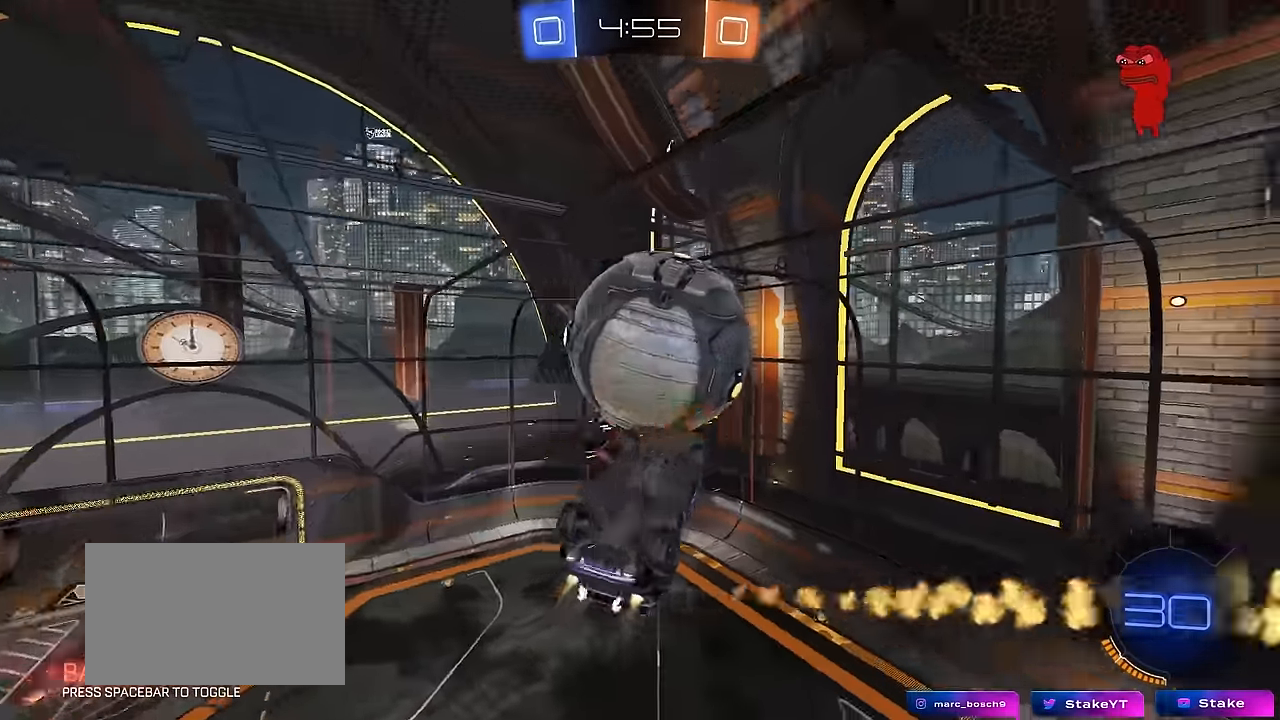
{"keys": ["a"], "mouse": [], "mouse_move": "still", "events": [[267, "mouse_left", "up"], [267, "w", "up"], [300, "d", "up"], [400, "a", "down"], [400, "shift", "up"]]}
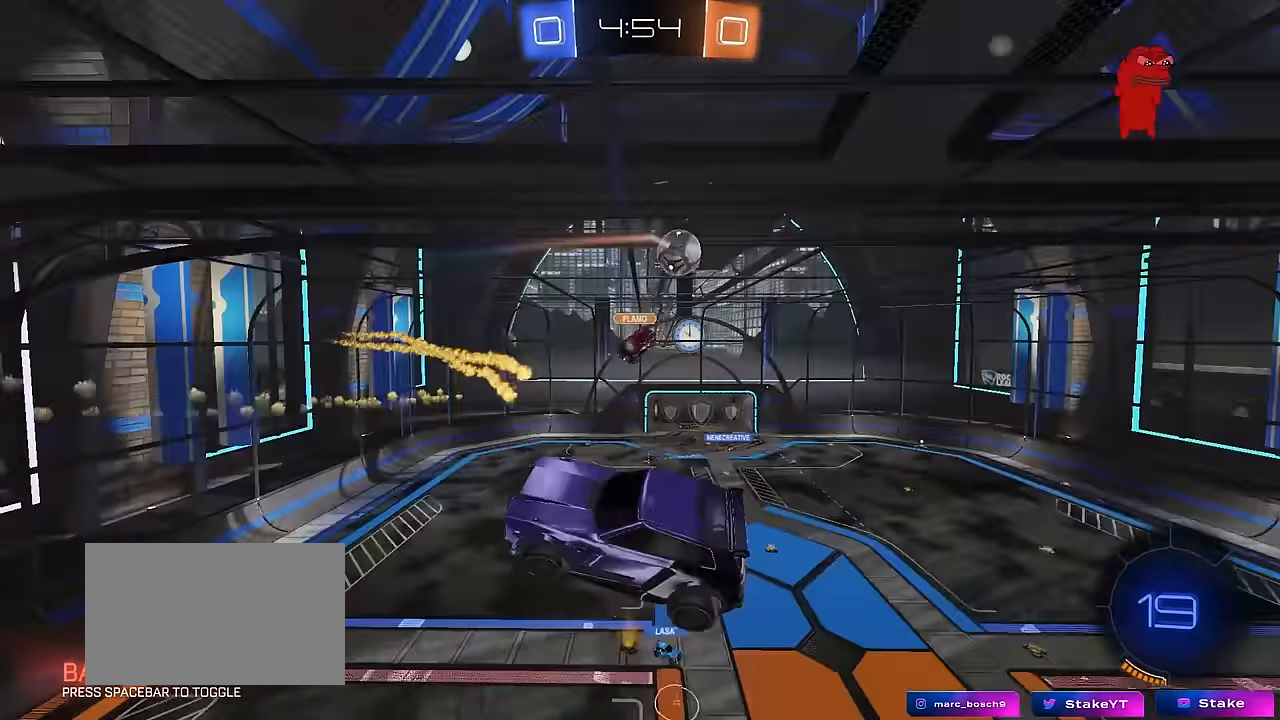
{"keys": ["shift"], "mouse": [], "mouse_move": "still", "events": [[367, "s", "down"], [467, "a", "up"], [467, "s", "up"], [500, "shift", "down"]]}
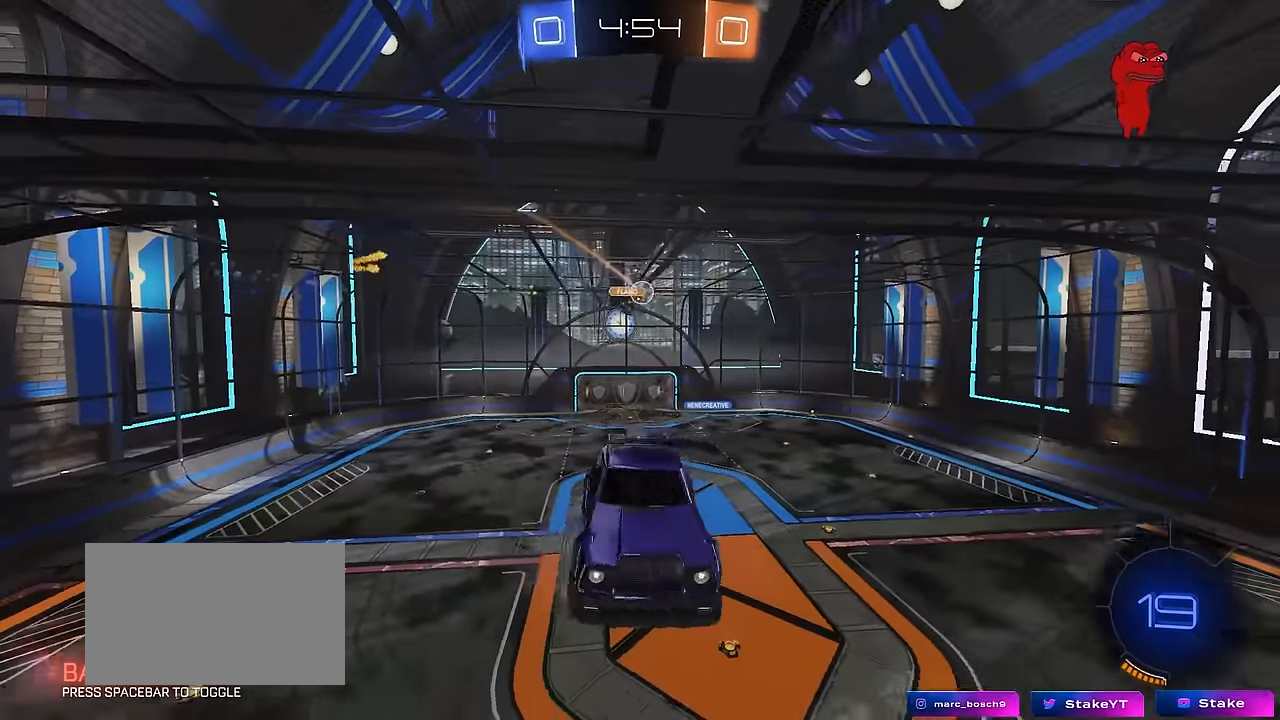
{"keys": ["d"], "mouse": [], "mouse_move": "still", "events": [[100, "a", "down"], [100, "w", "down"], [150, "shift", "up"], [200, "a", "up"], [200, "d", "down"], [283, "w", "up"], [383, "shift", "down"], [483, "shift", "up"]]}
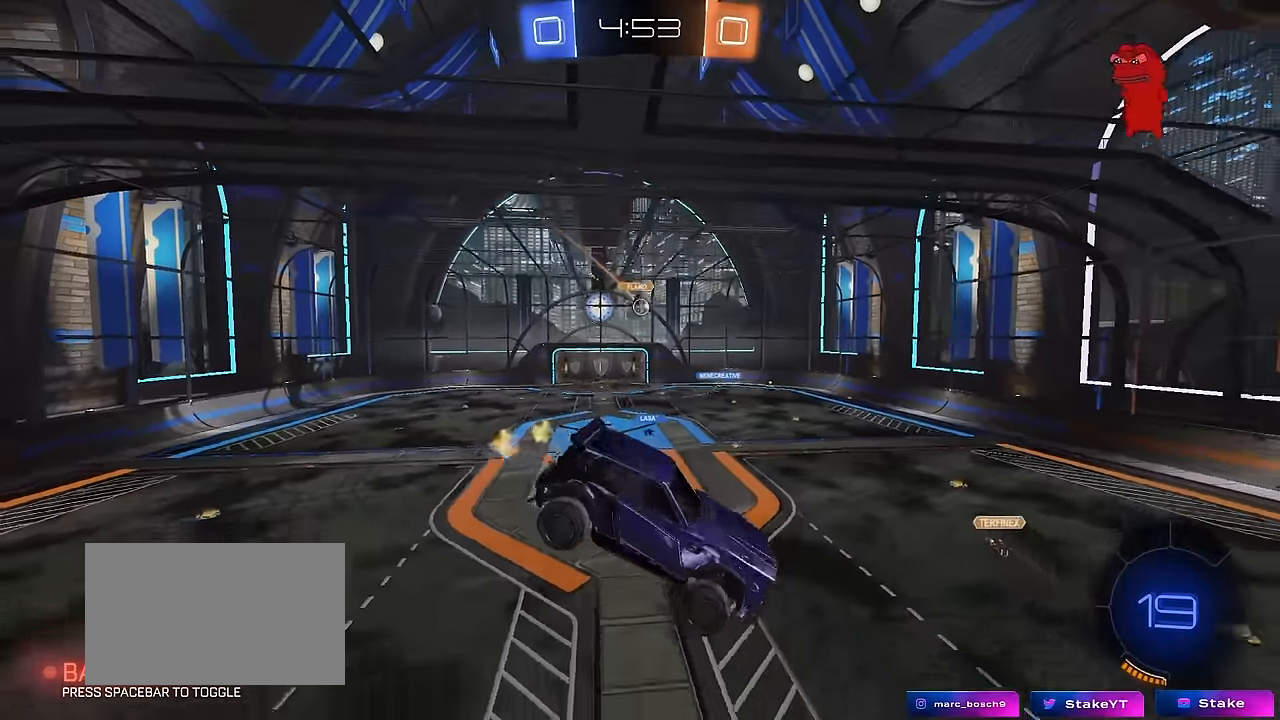
{"keys": ["a", "shift"], "mouse": [], "mouse_move": "still", "events": [[17, "d", "up"], [167, "s", "down"], [217, "d", "down"], [300, "d", "up"], [300, "s", "up"], [450, "a", "down"], [450, "shift", "down"]]}
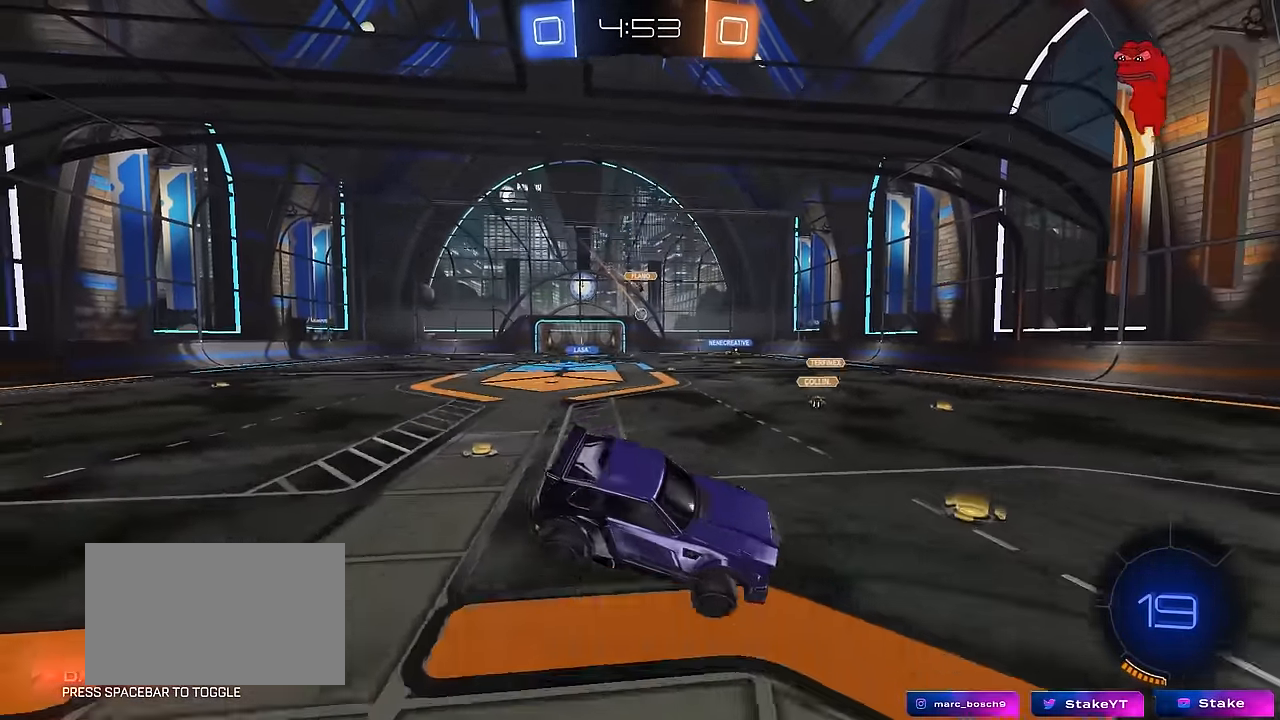
{"keys": ["a", "w"], "mouse": [], "mouse_move": "up-left", "events": [[33, "shift", "up"], [33, "w", "down"], [317, "shift", "down"], [367, "shift", "up"]]}
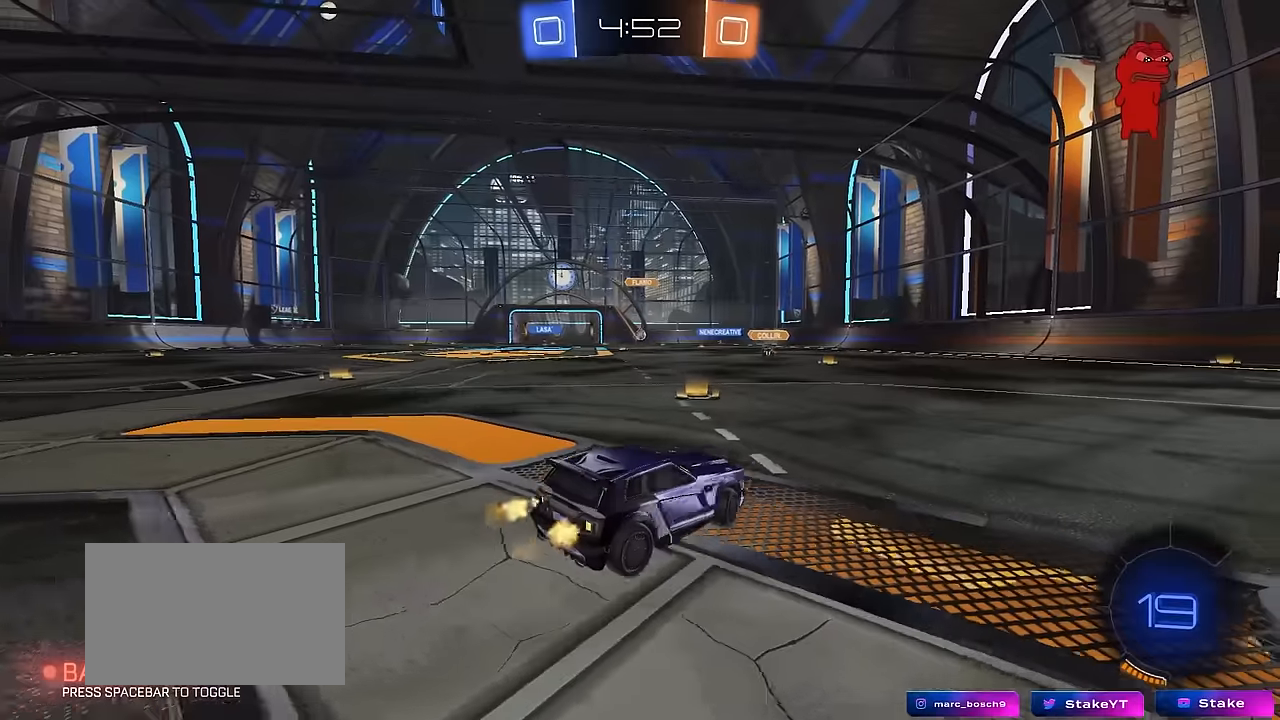
{"keys": ["d", "shift", "w"], "mouse": ["left", "right"], "mouse_move": "still", "events": [[200, "mouse_left", "down"], [283, "a", "up"], [333, "mouse_right", "down"], [433, "d", "down"], [433, "mouse_right", "up"], [433, "shift", "down"], [483, "mouse_right", "down"]]}
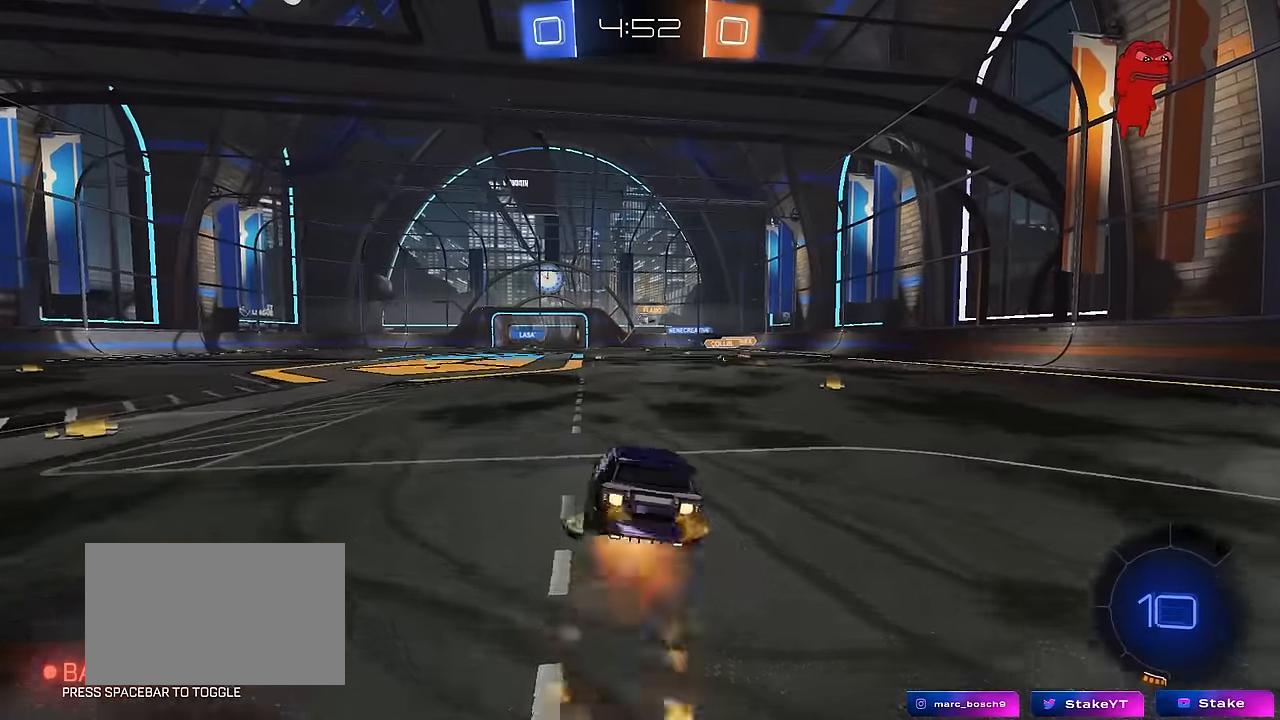
{"keys": ["d", "s", "shift"], "mouse": ["left"], "mouse_move": "still", "events": [[67, "s", "down"], [67, "w", "up"], [217, "mouse_right", "up"], [400, "s", "up"], [500, "s", "down"]]}
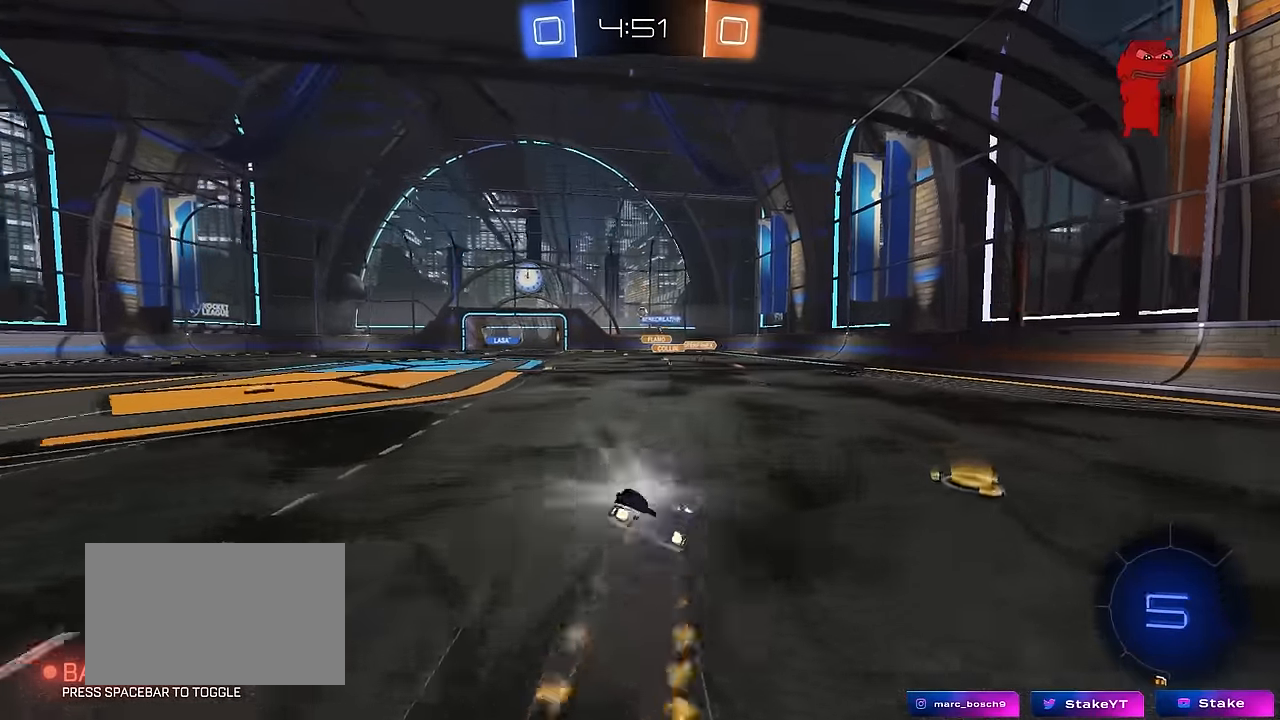
{"keys": ["d", "w"], "mouse": [], "mouse_move": "still", "events": [[33, "mouse_left", "up"], [233, "s", "up"], [267, "shift", "up"], [367, "d", "up"], [467, "w", "down"], [500, "d", "down"]]}
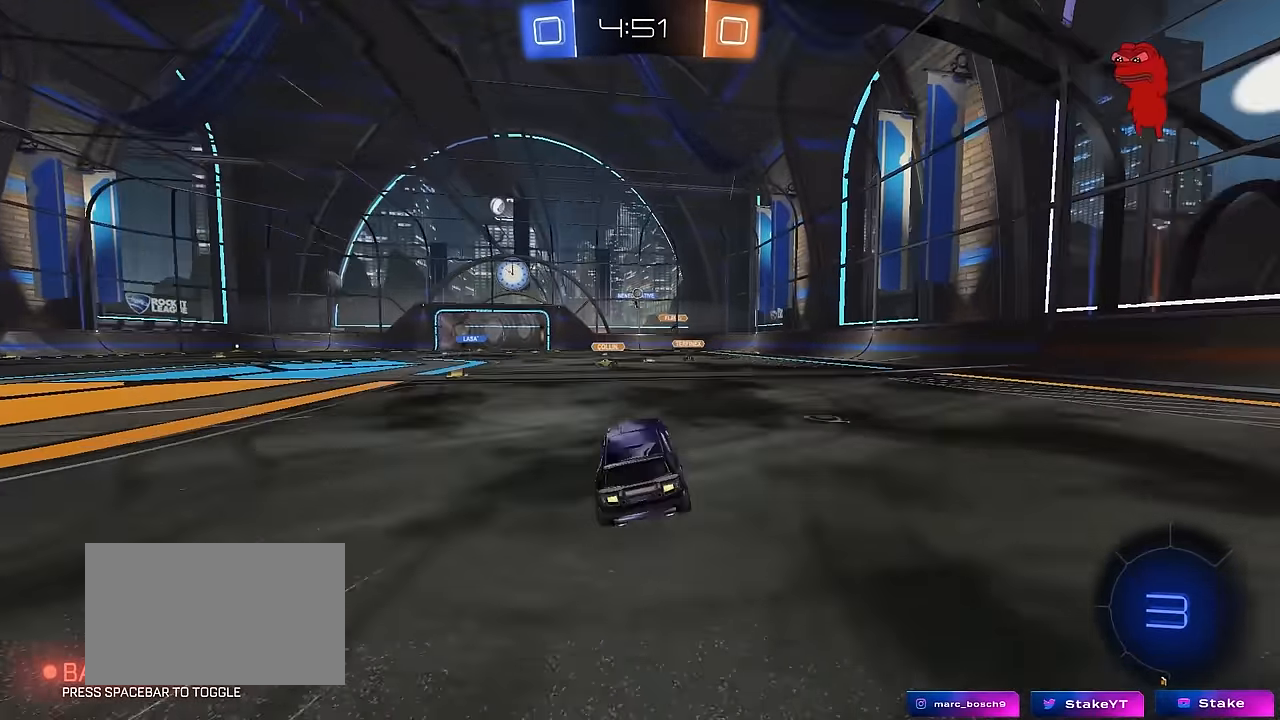
{"keys": ["a", "w"], "mouse": [], "mouse_move": "still", "events": [[250, "d", "up"], [283, "mouse_left", "down"], [383, "a", "down"], [433, "mouse_left", "up"], [433, "shift", "down"], [483, "shift", "up"]]}
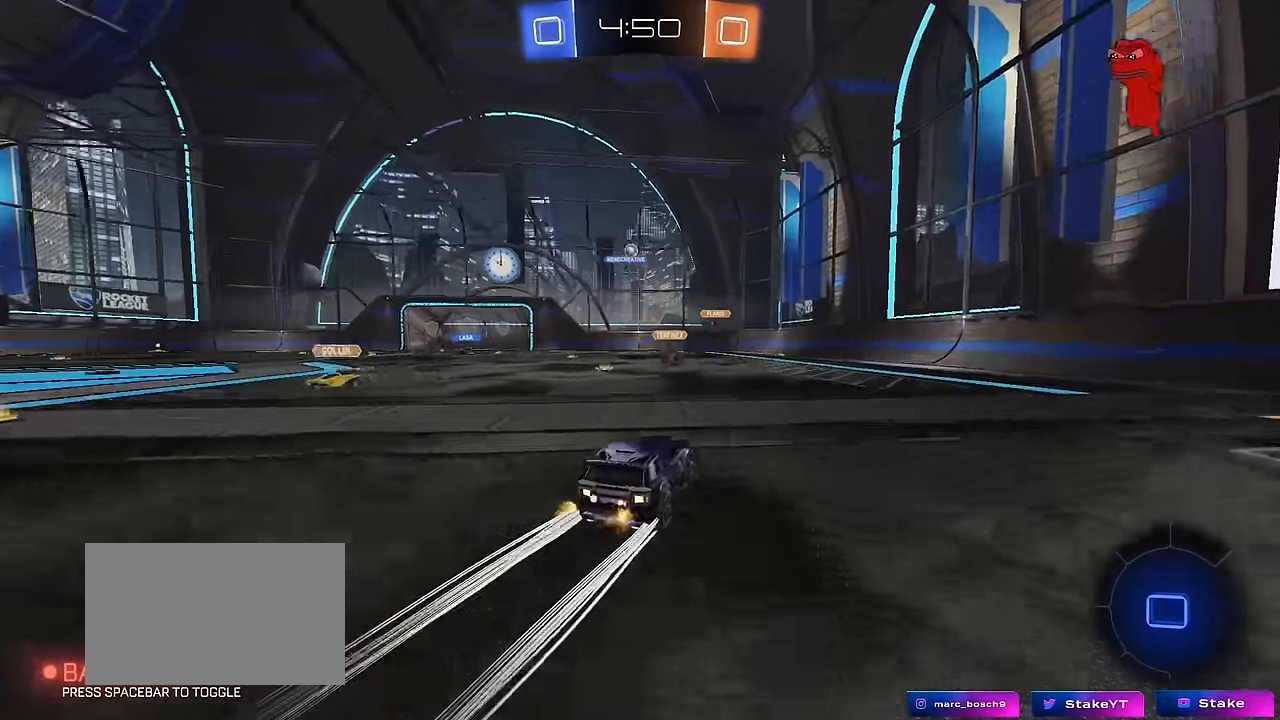
{"keys": ["w"], "mouse": [], "mouse_move": "still", "events": [[217, "a", "up"], [350, "a", "down"], [450, "a", "up"]]}
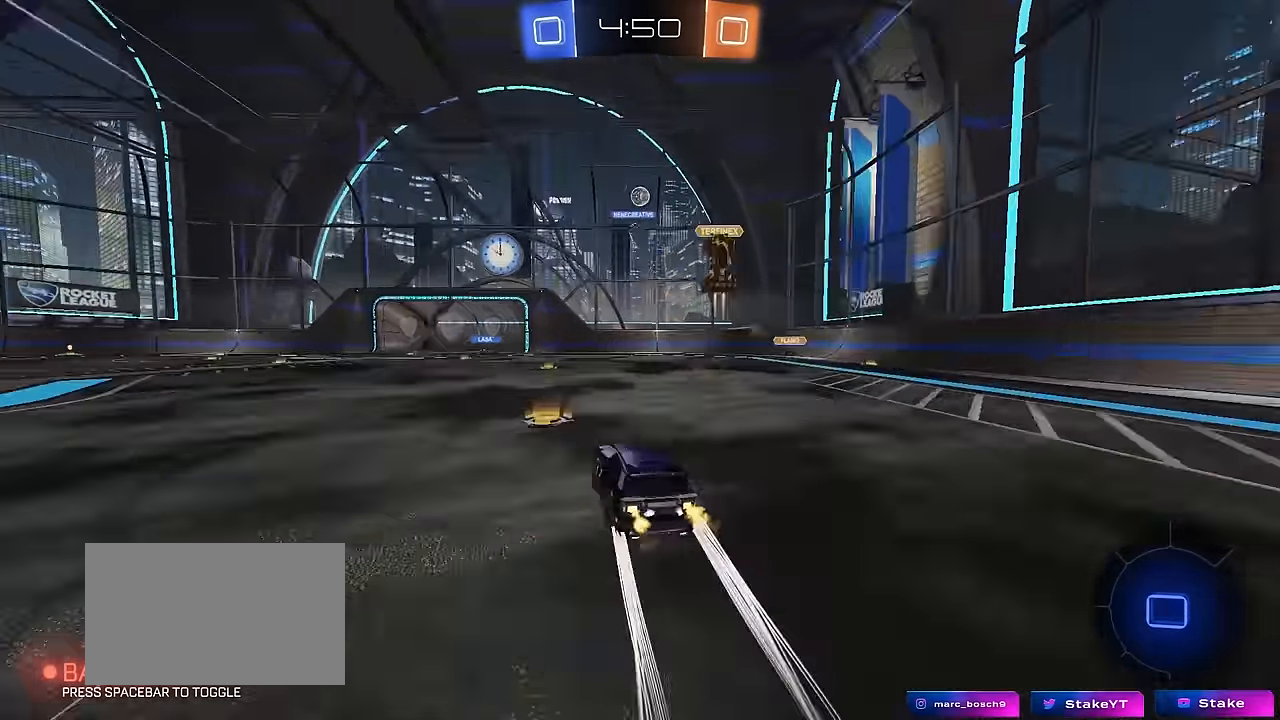
{"keys": ["w"], "mouse": [], "mouse_move": "still", "events": [[233, "a", "down"], [367, "a", "up"], [417, "d", "down"], [467, "d", "up"]]}
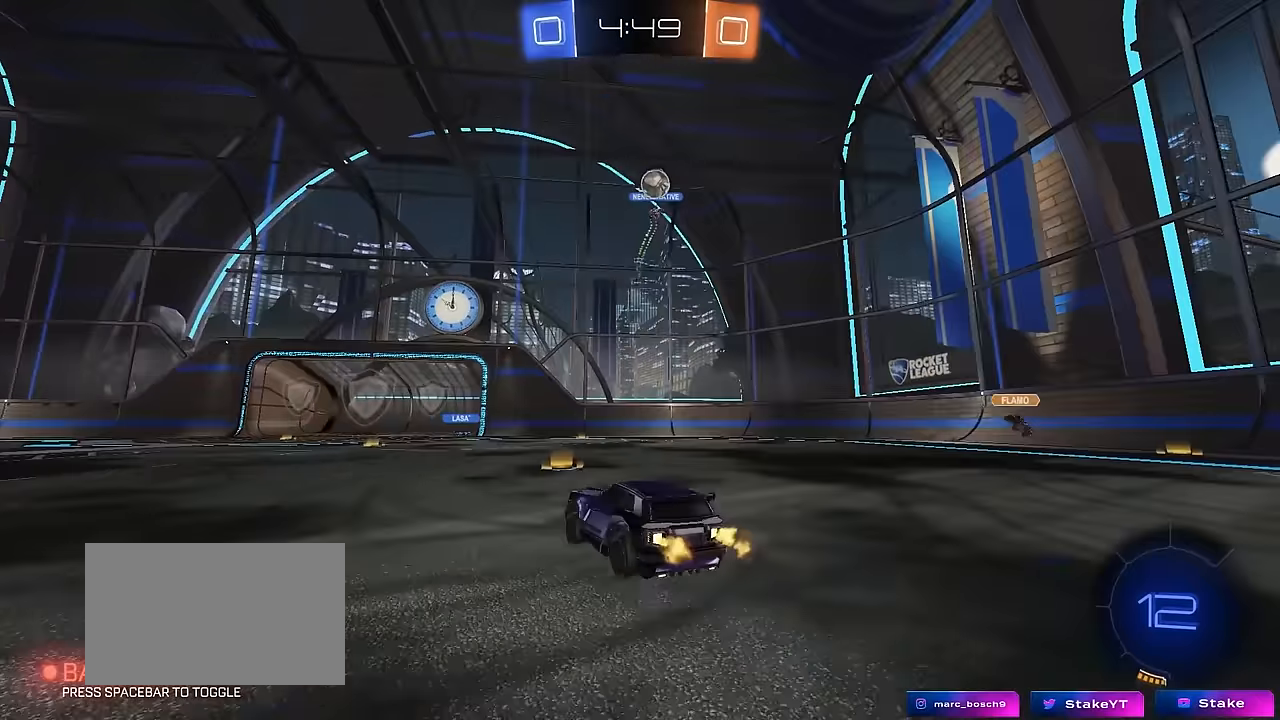
{"keys": [], "mouse": [], "mouse_move": "still", "events": [[150, "a", "down"], [250, "w", "up"], [383, "a", "up"]]}
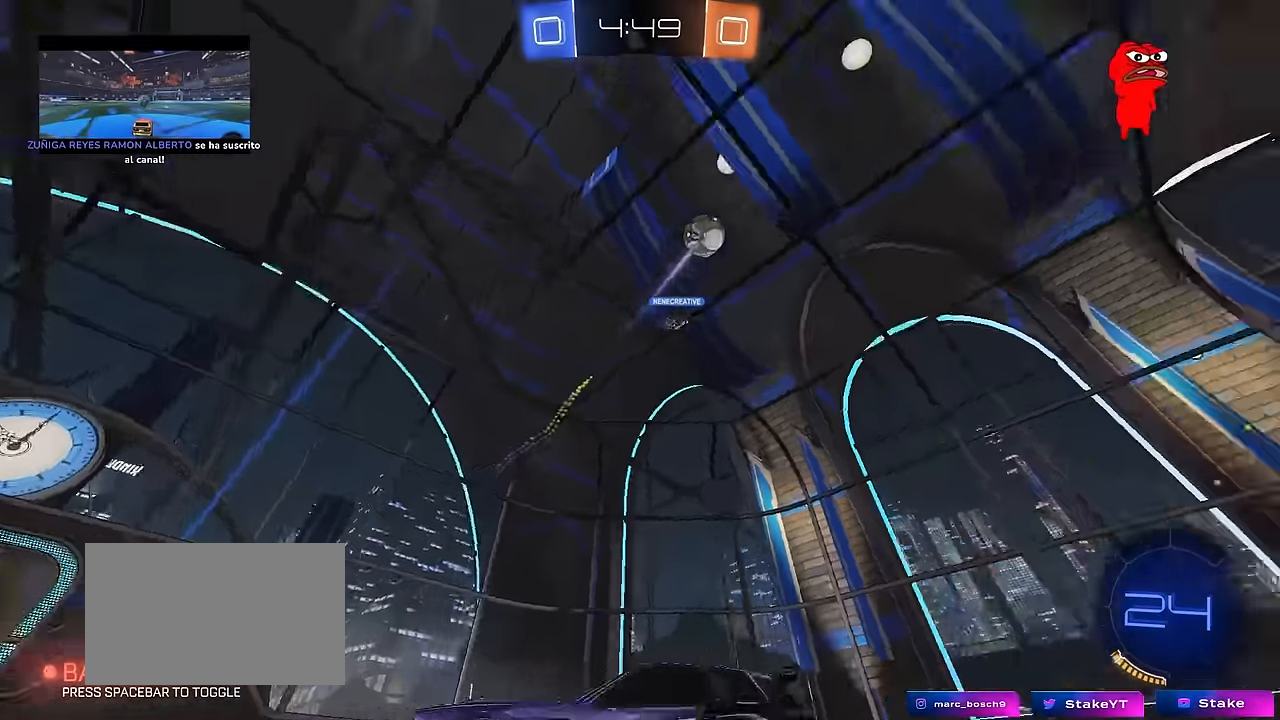
{"keys": ["w"], "mouse": [], "mouse_move": "still", "events": [[117, "d", "down"], [117, "w", "down"], [267, "d", "up"]]}
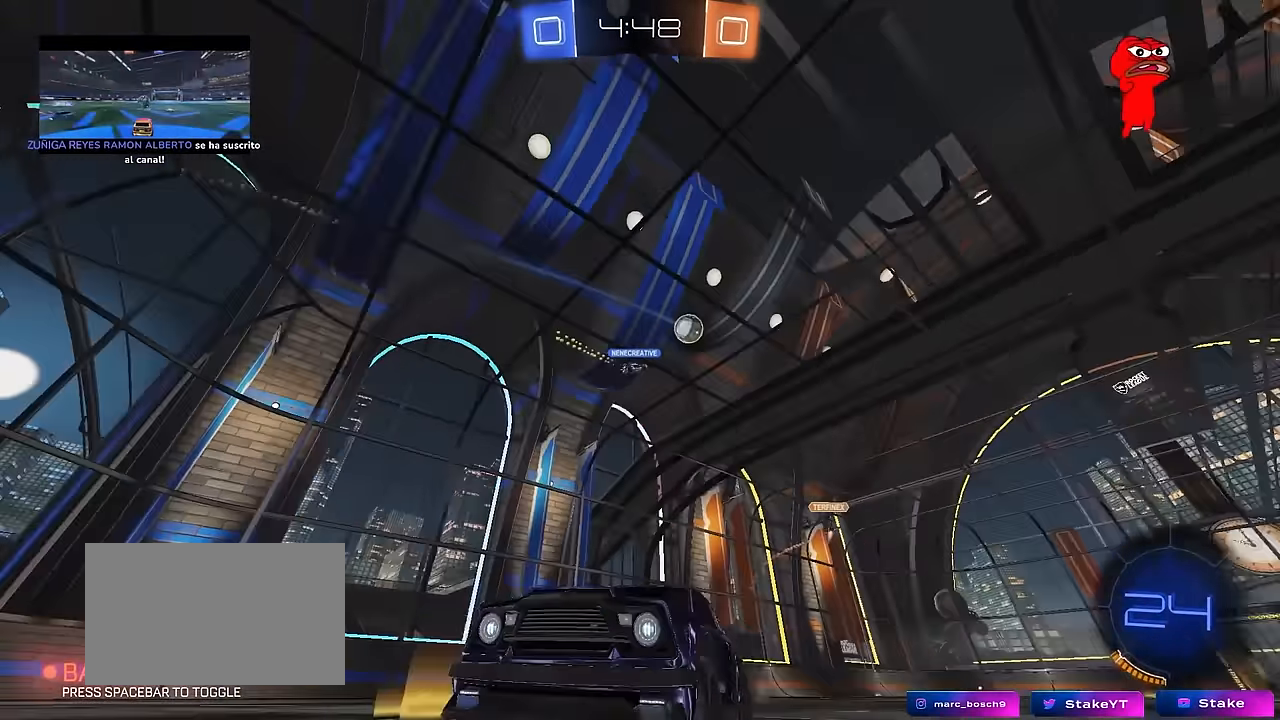
{"keys": ["a", "shift", "w"], "mouse": [], "mouse_move": "still", "events": [[183, "d", "down"], [233, "d", "up"], [417, "a", "down"], [417, "shift", "down"]]}
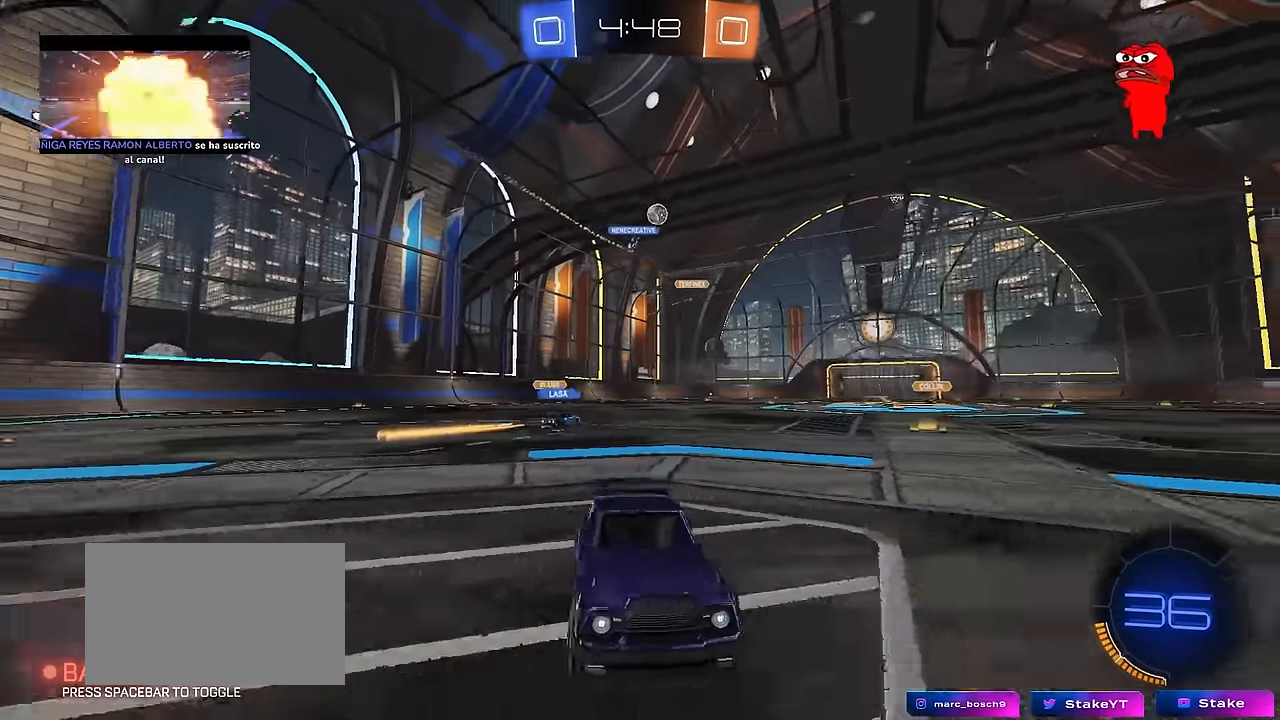
{"keys": ["a", "w"], "mouse": [], "mouse_move": "still", "events": [[150, "shift", "up"]]}
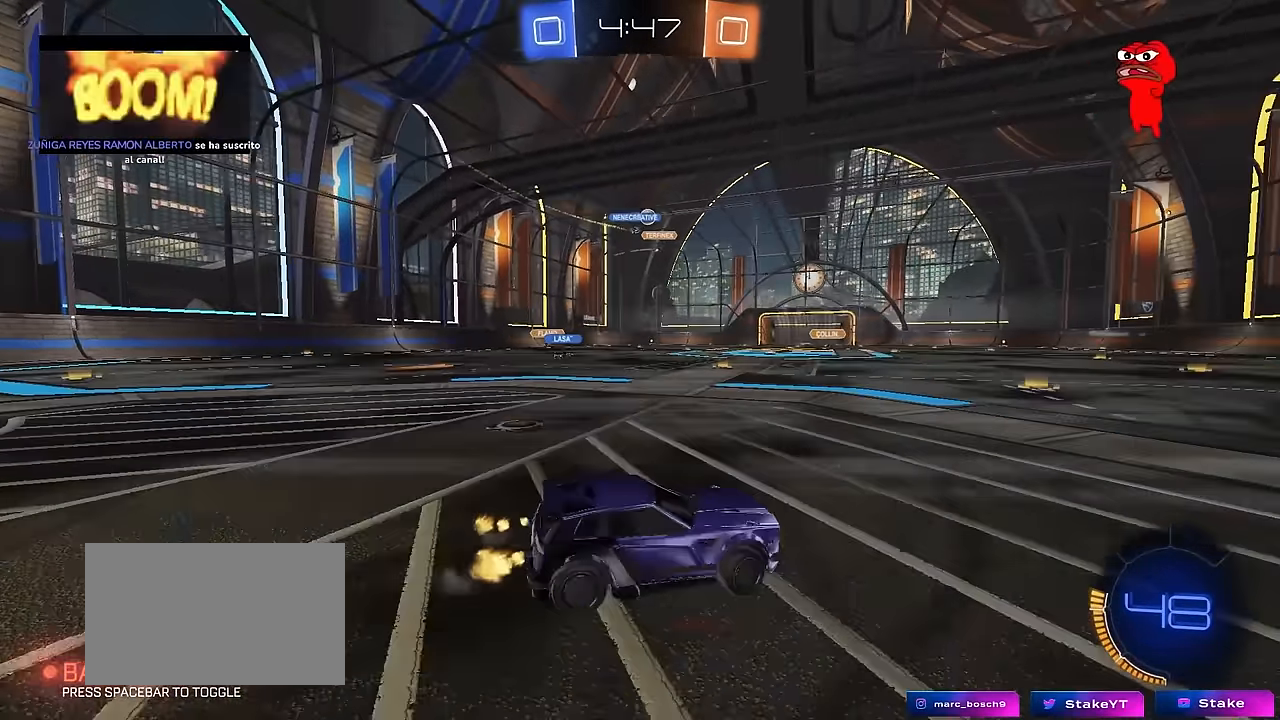
{"keys": ["w"], "mouse": [], "events": [[167, "a", "up"], [250, "d", "down"], [350, "d", "up"], [400, "a", "down"], [500, "a", "up"]]}
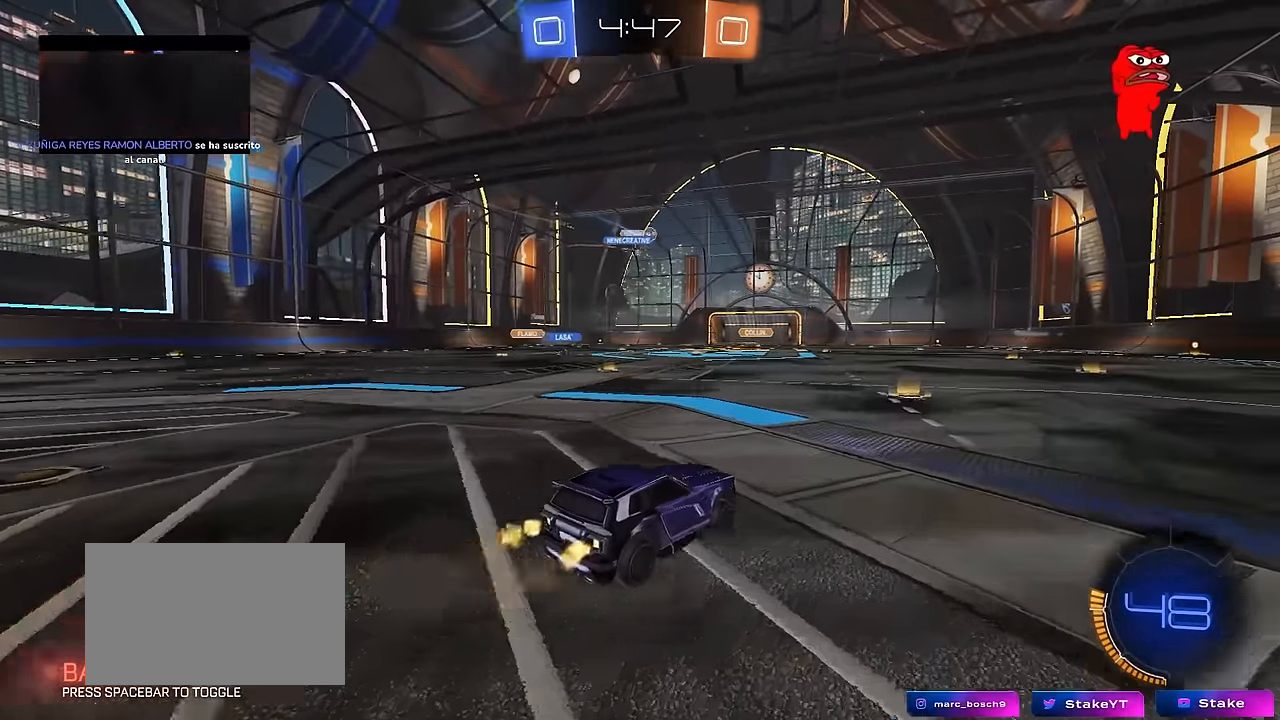
{"keys": ["d", "shift", "w"], "mouse": ["left", "right"], "mouse_move": "still", "events": [[183, "mouse_left", "down"], [317, "d", "down"], [367, "d", "up"], [367, "mouse_right", "down"], [467, "d", "down"], [467, "shift", "down"]]}
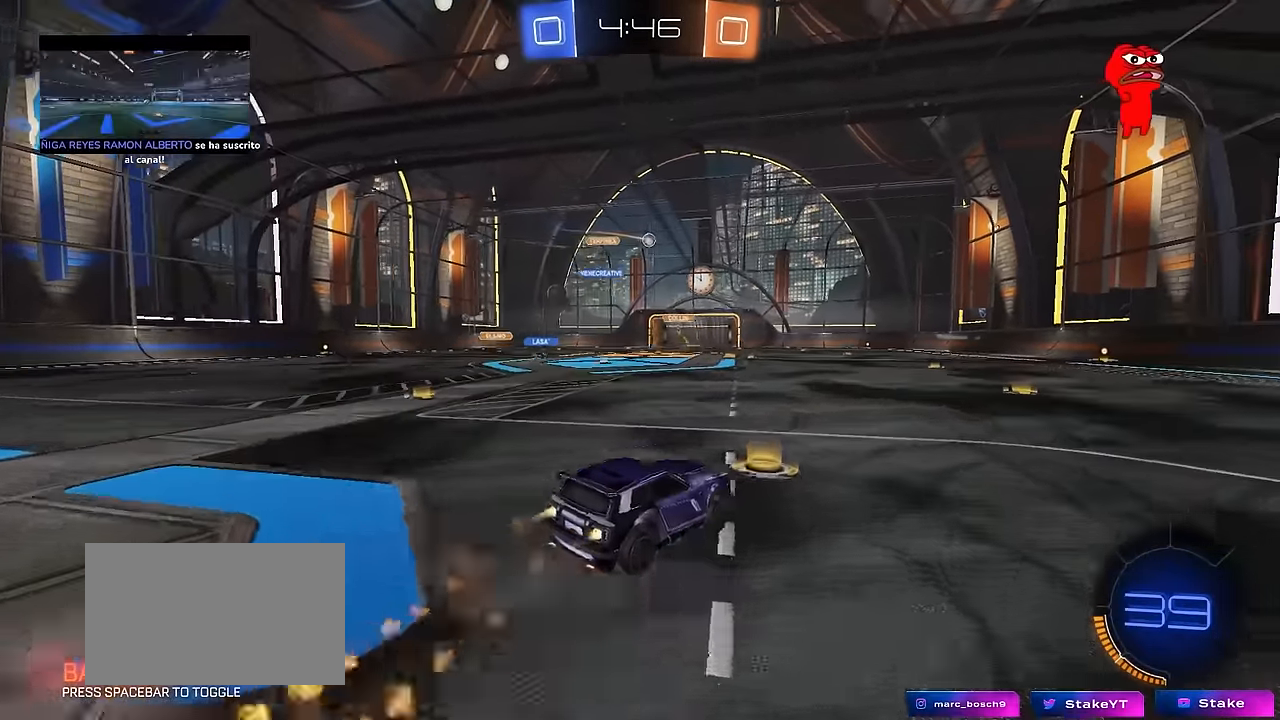
{"keys": ["d", "shift"], "mouse": [], "mouse_move": "up", "events": [[17, "mouse_right", "up"], [50, "mouse_right", "down"], [50, "s", "down"], [50, "w", "up"], [250, "mouse_right", "up"], [367, "mouse_left", "up"], [383, "s", "up"]]}
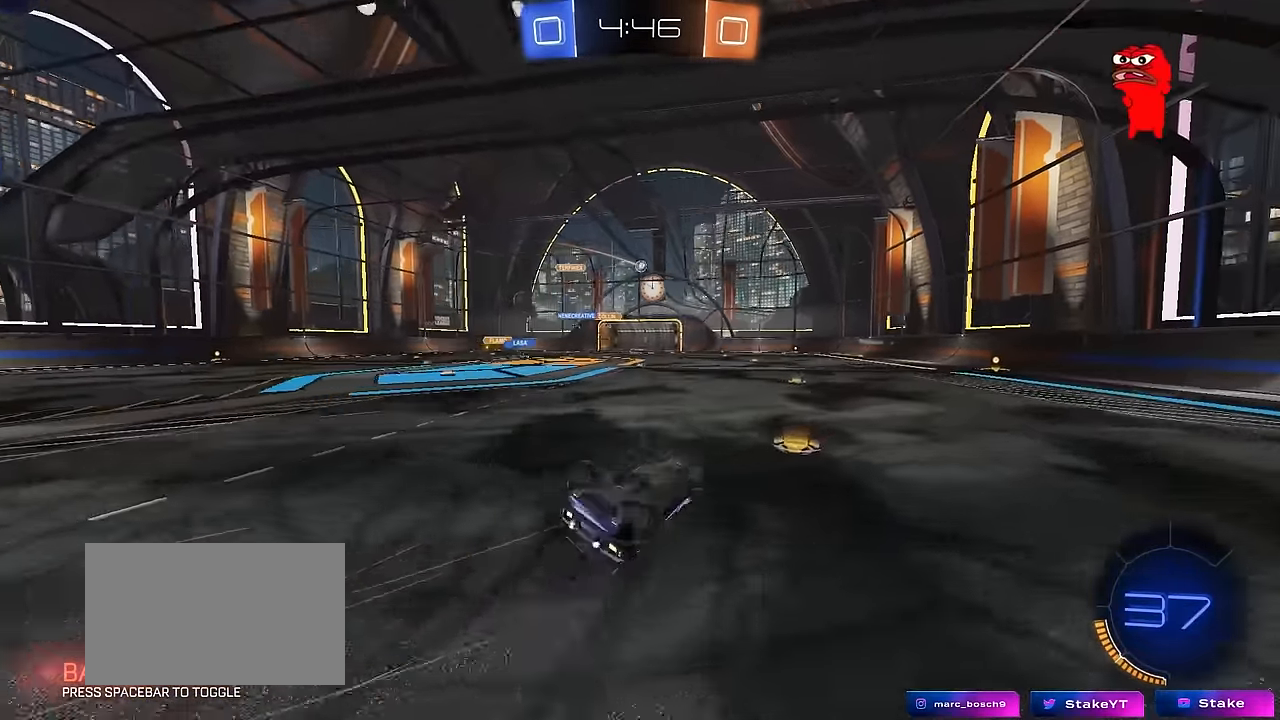
{"keys": ["d", "w"], "mouse": ["left"], "mouse_move": "still", "events": [[17, "s", "down"], [250, "s", "up"], [300, "d", "up"], [300, "shift", "up"], [483, "d", "down"], [483, "mouse_left", "down"], [483, "w", "down"]]}
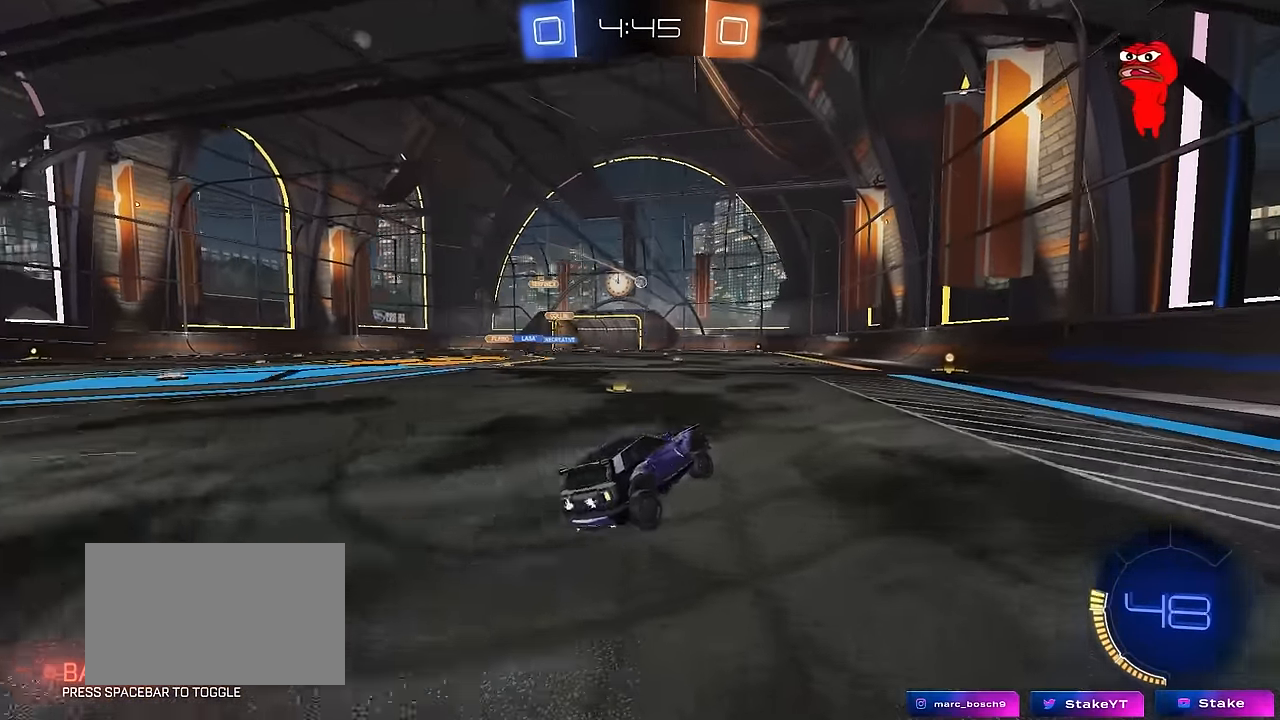
{"keys": ["w"], "mouse": [], "mouse_move": "still", "events": [[183, "d", "up"], [183, "mouse_left", "up"], [417, "a", "down"], [500, "a", "up"]]}
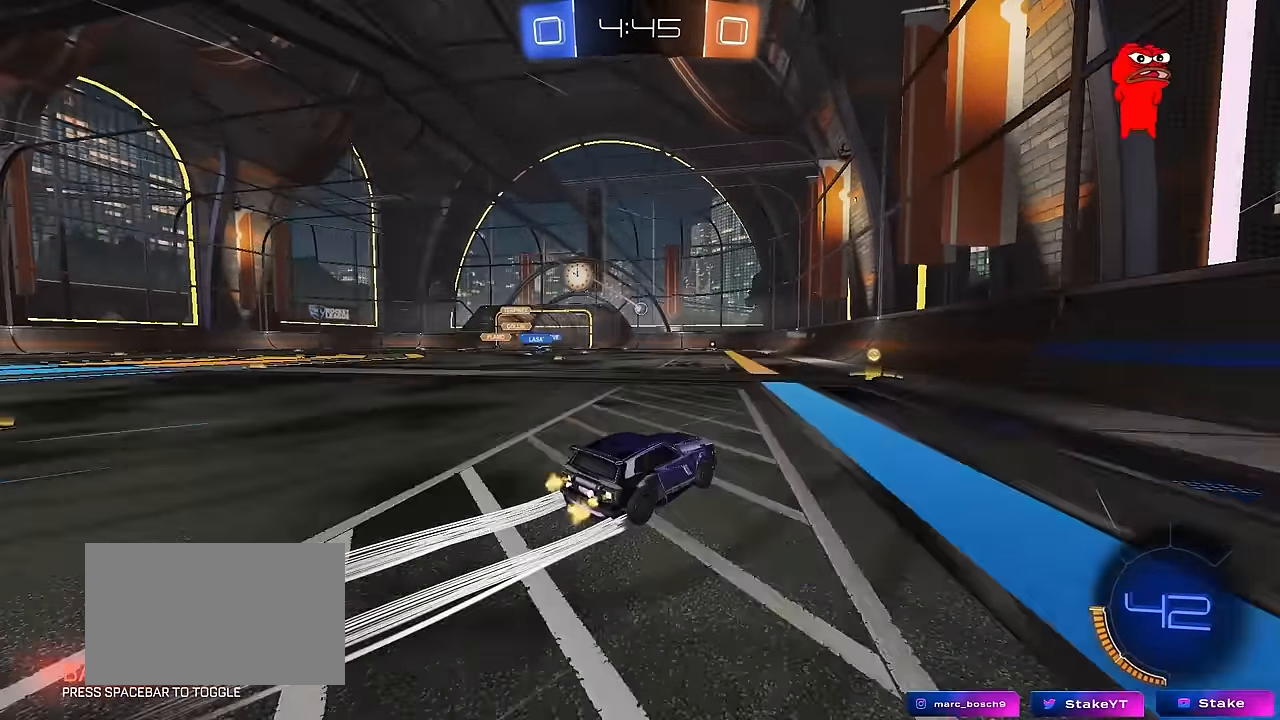
{"keys": [], "mouse": [], "mouse_move": "still", "events": [[50, "w", "up"], [200, "s", "down"], [283, "s", "up"]]}
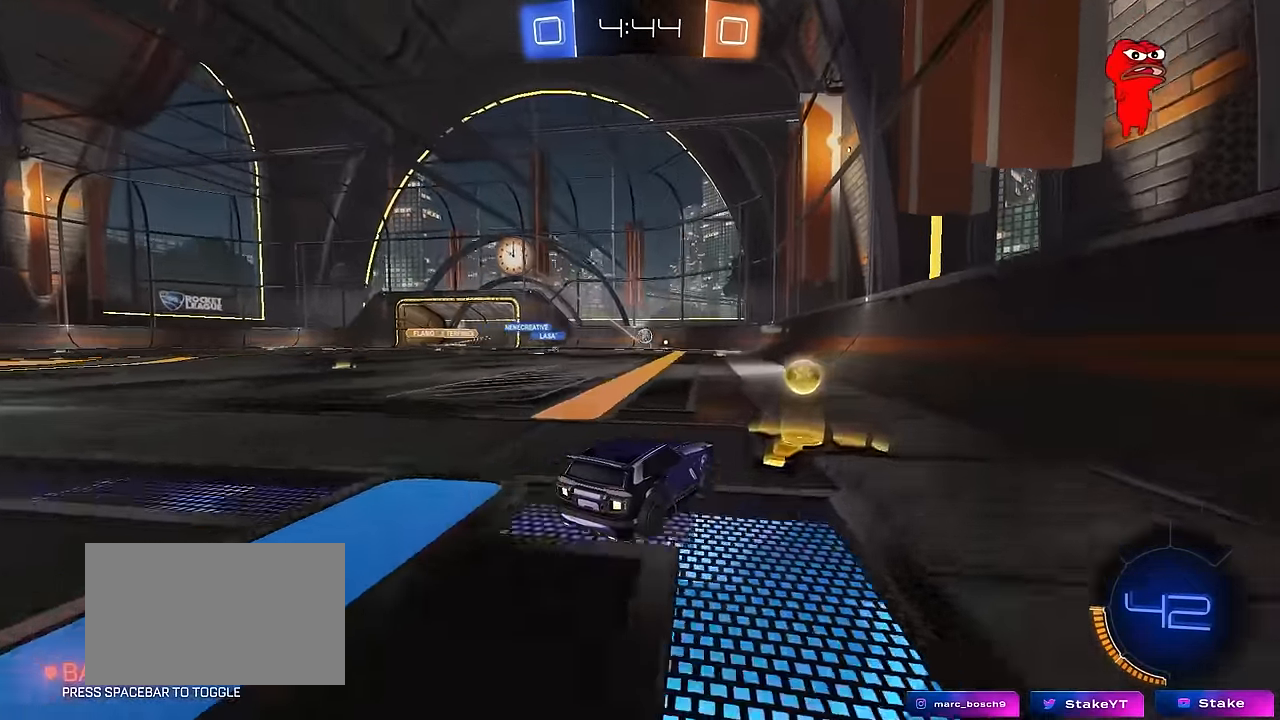
{"keys": ["d", "s"], "mouse": [], "mouse_move": "still", "events": [[67, "w", "down"], [300, "w", "up"], [450, "s", "down"], [483, "d", "down"]]}
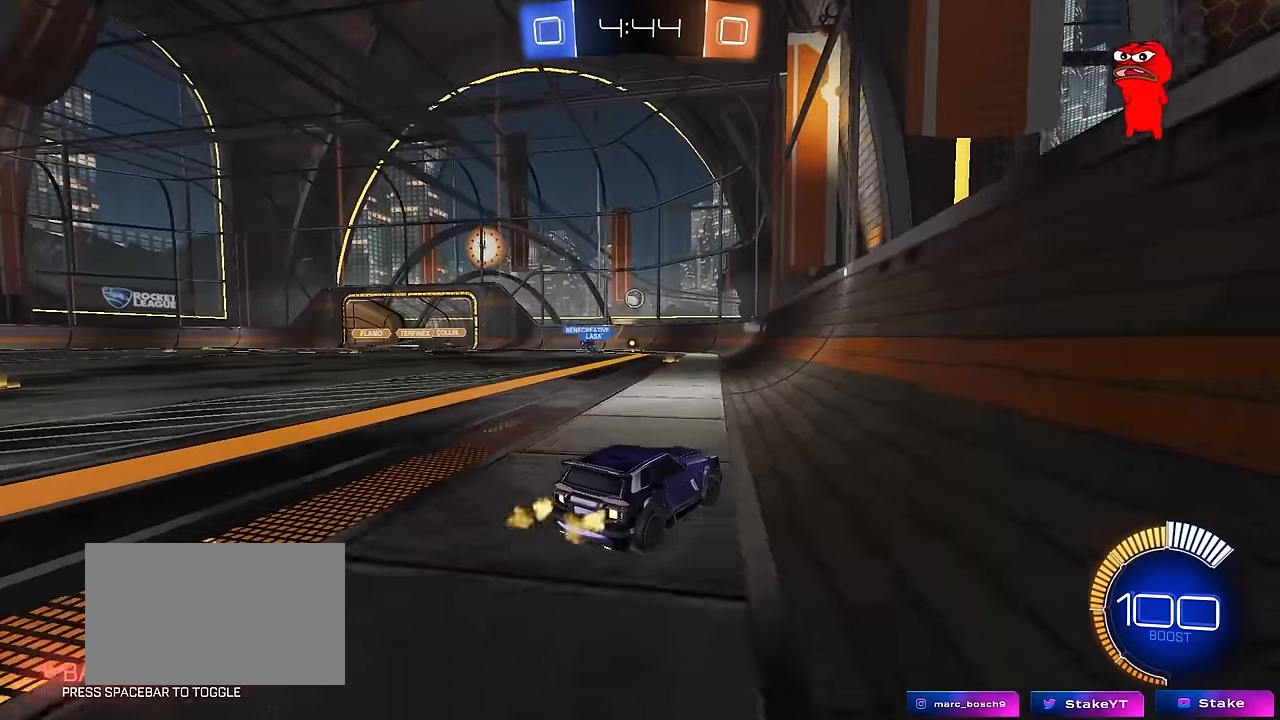
{"keys": ["w"], "mouse": [], "mouse_move": "still", "events": [[83, "s", "up"], [133, "d", "up"], [233, "a", "down"], [266, "w", "down"], [416, "a", "up"]]}
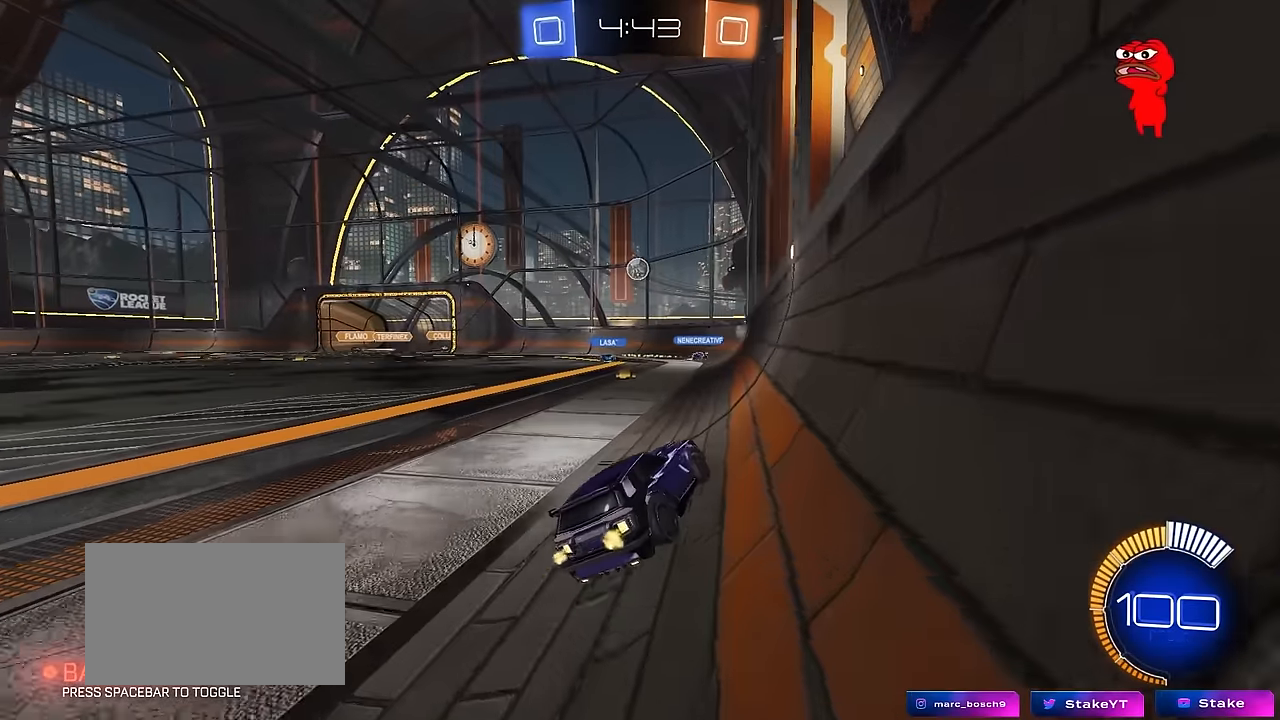
{"keys": ["s"], "mouse": [], "mouse_move": "still", "events": [[50, "d", "down"], [150, "d", "up"], [200, "w", "up"], [283, "a", "down"], [283, "s", "down"], [483, "a", "up"]]}
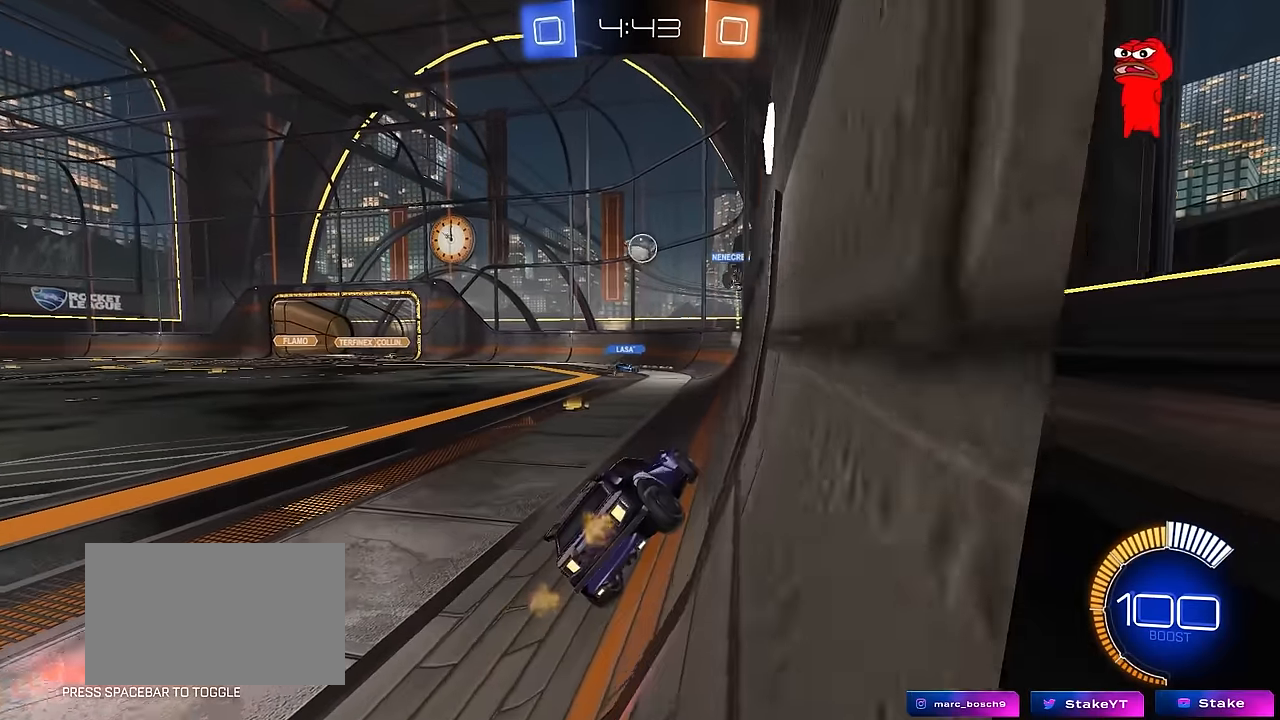
{"keys": ["d", "w"], "mouse": [], "mouse_move": "still", "events": [[16, "s", "up"], [116, "a", "down"], [116, "w", "down"], [350, "a", "up"], [450, "d", "down"]]}
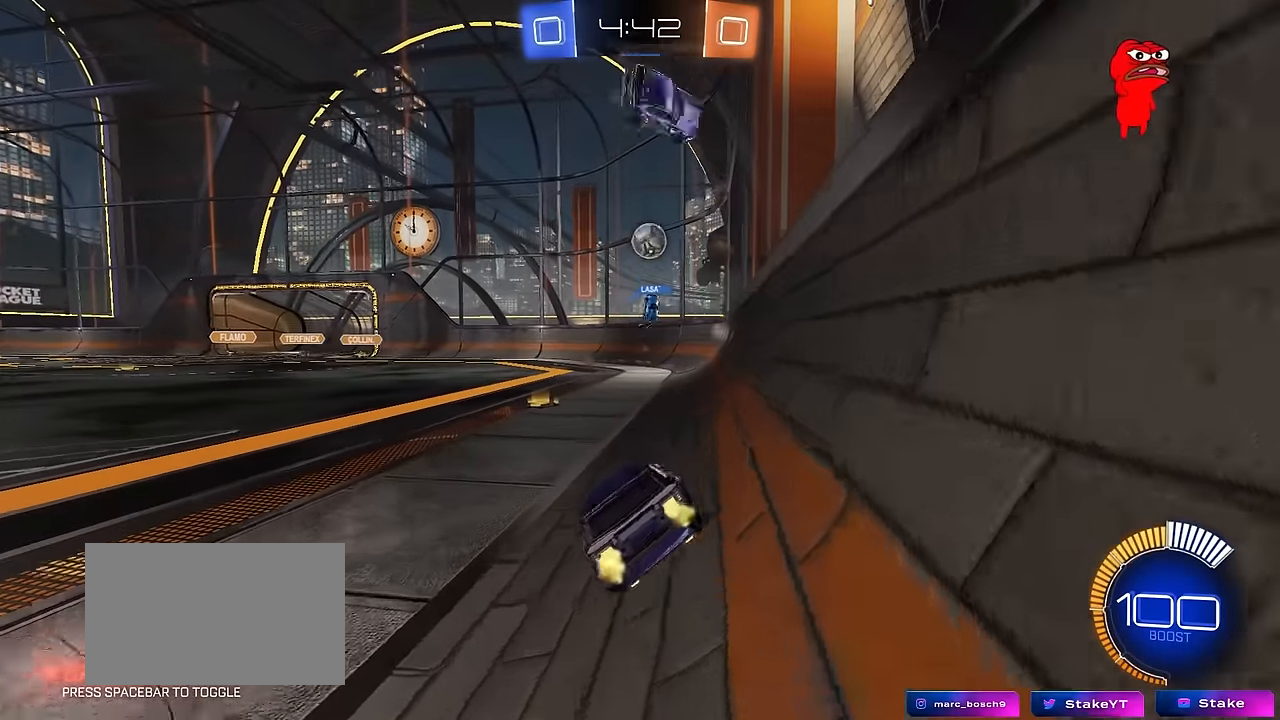
{"keys": [], "mouse": [], "mouse_move": "still", "events": [[83, "d", "up"], [183, "a", "down"], [316, "a", "up"], [466, "w", "up"]]}
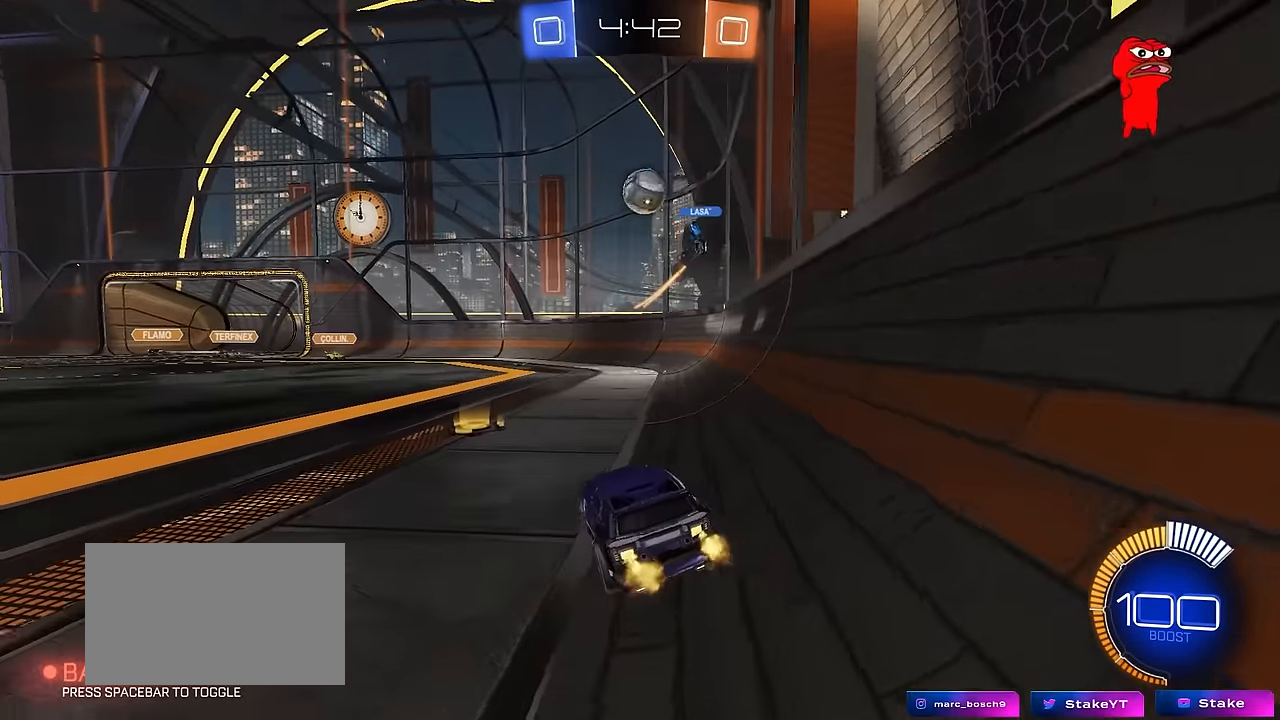
{"keys": ["a", "w"], "mouse": [], "mouse_move": "still", "events": [[50, "a", "down"], [283, "w", "down"]]}
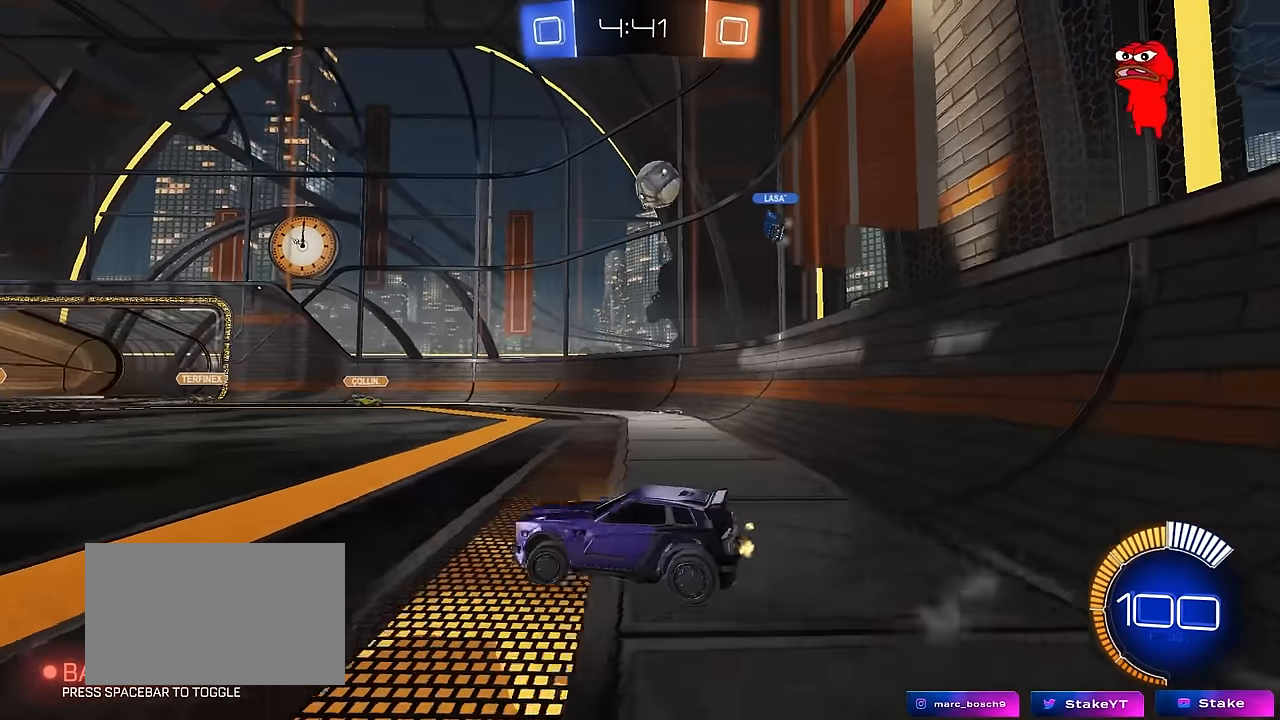
{"keys": ["d", "w"], "mouse": [], "mouse_move": "still", "events": [[66, "a", "up"], [166, "d", "down"], [350, "d", "up"], [500, "d", "down"]]}
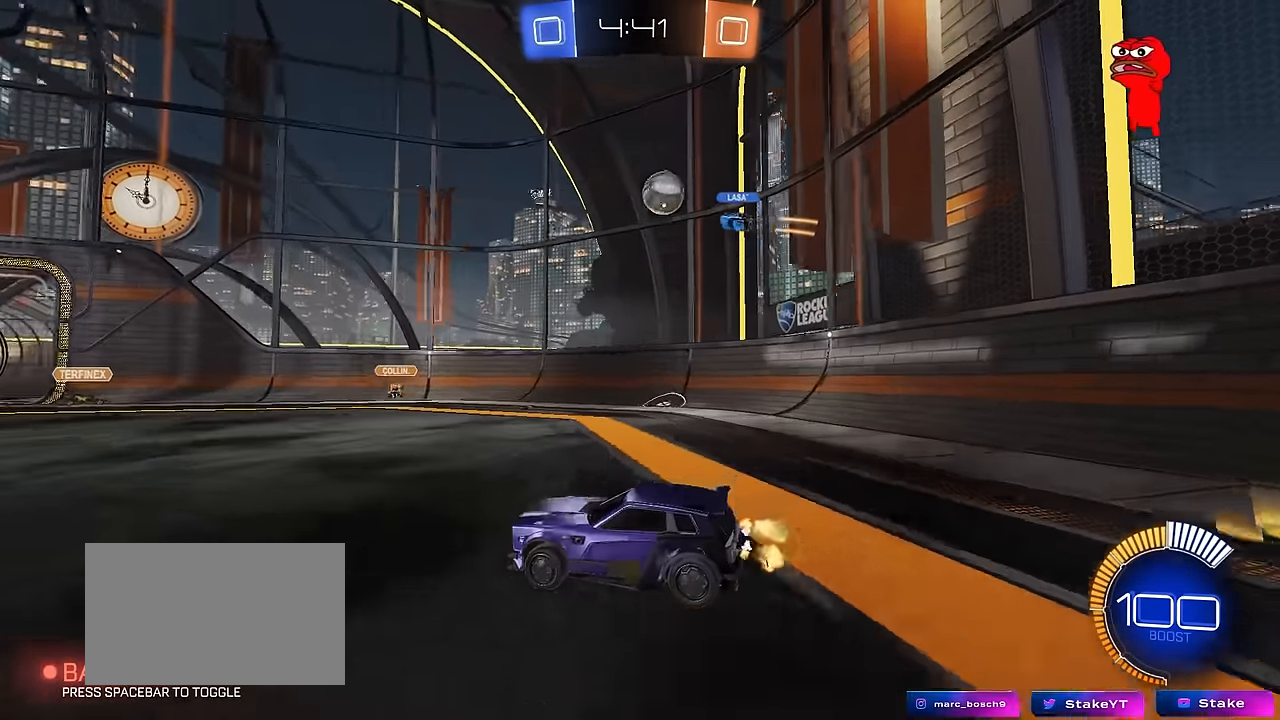
{"keys": [], "mouse": [], "mouse_move": "still", "events": [[133, "d", "up"], [416, "w", "up"]]}